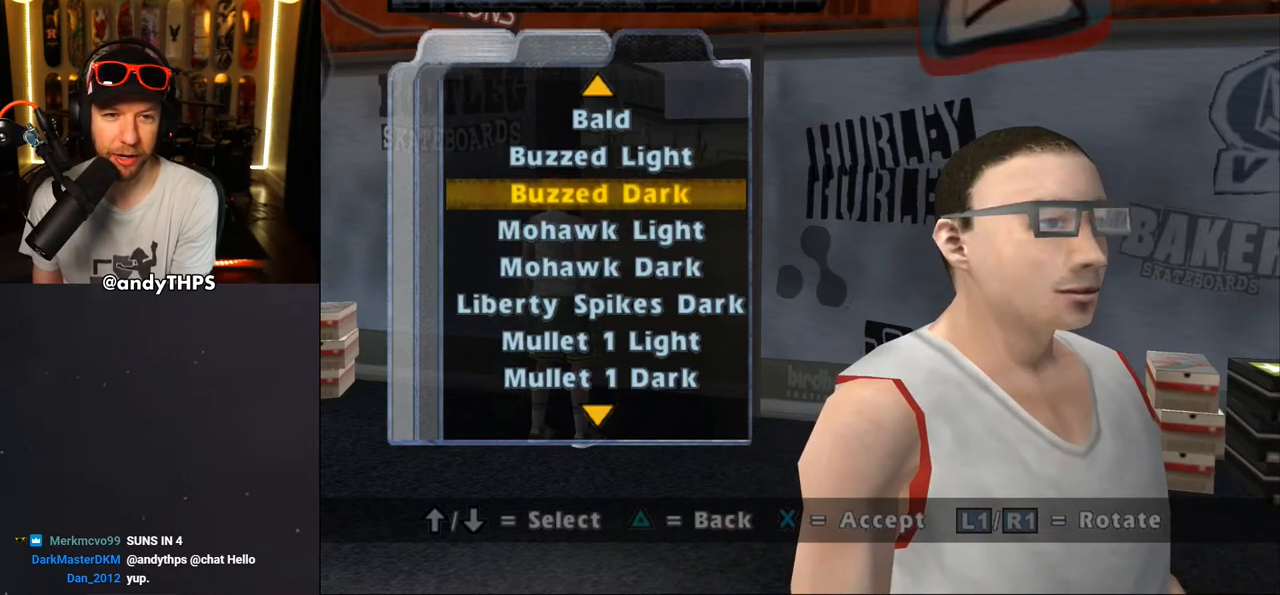
Gameplay with a controller (PlayStation layout); each line is a JSON object with the inputs held at the frame after it. "events" lists button and stick changes between this image and that frame as [ms after this image, input, new state], when the widget could be followed in between. Not read: L1 R2.
{"buttons": [], "left_stick": "center", "right_stick": "center", "events": [[117, "TRIANGLE", "up"]]}
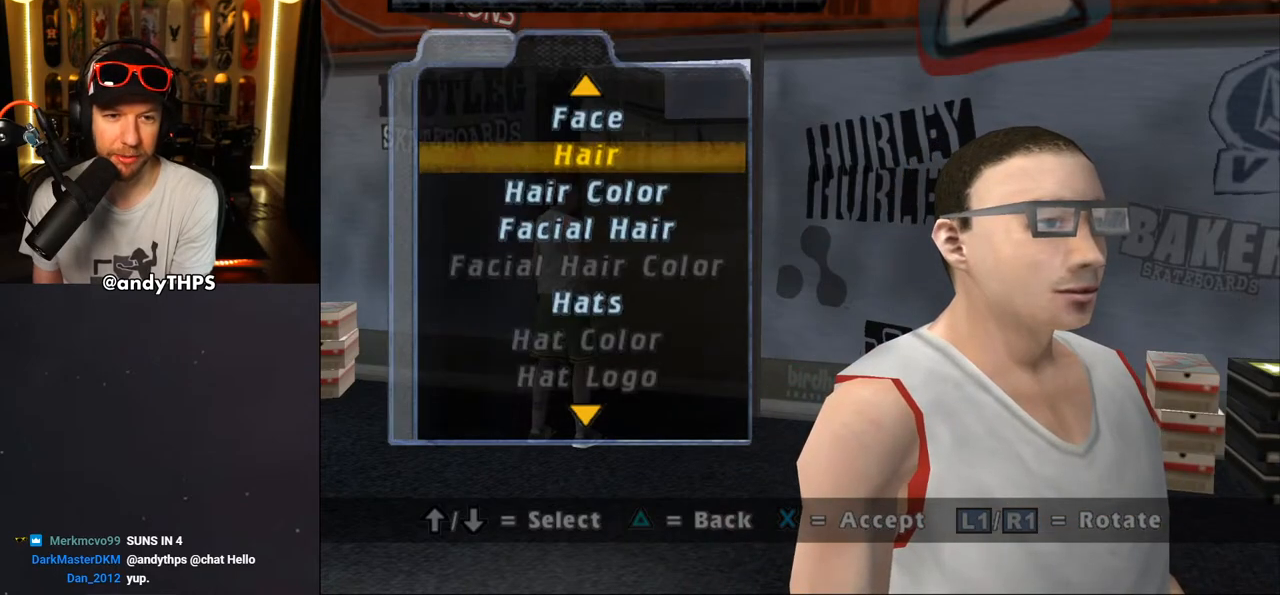
{"buttons": ["DPAD_DOWN"], "left_stick": "center", "right_stick": "center", "events": [[17, "DPAD_DOWN", "down"], [150, "DPAD_DOWN", "up"], [233, "DPAD_DOWN", "down"], [350, "DPAD_DOWN", "up"], [417, "DPAD_DOWN", "down"]]}
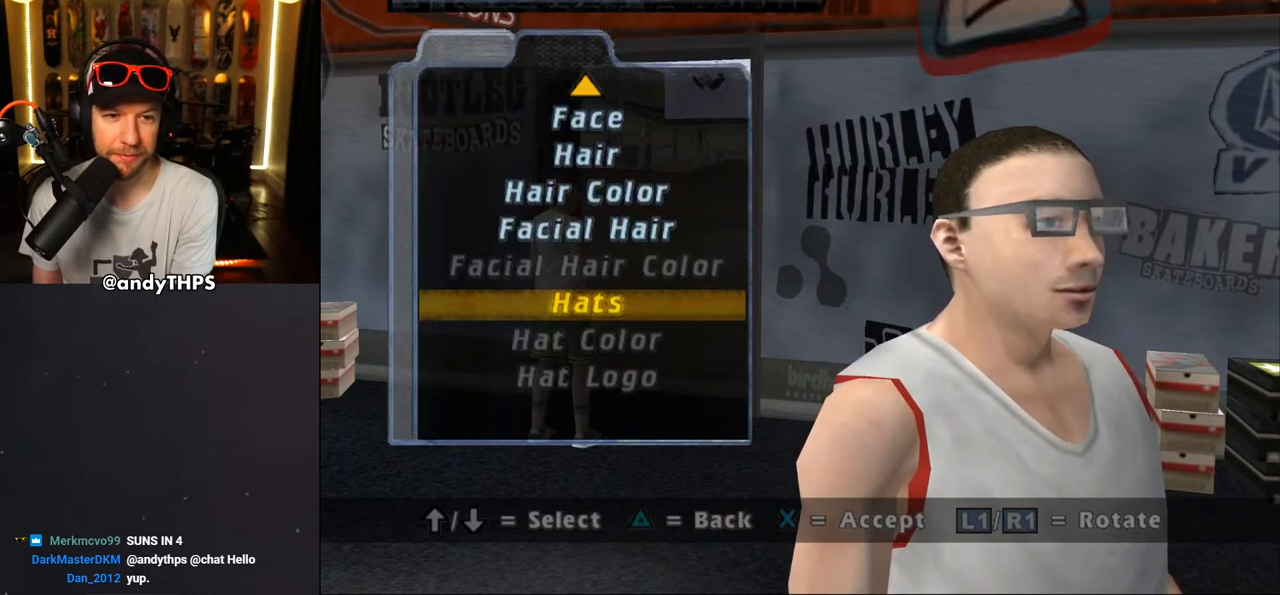
{"buttons": [], "left_stick": "center", "right_stick": "center", "events": [[33, "DPAD_DOWN", "up"]]}
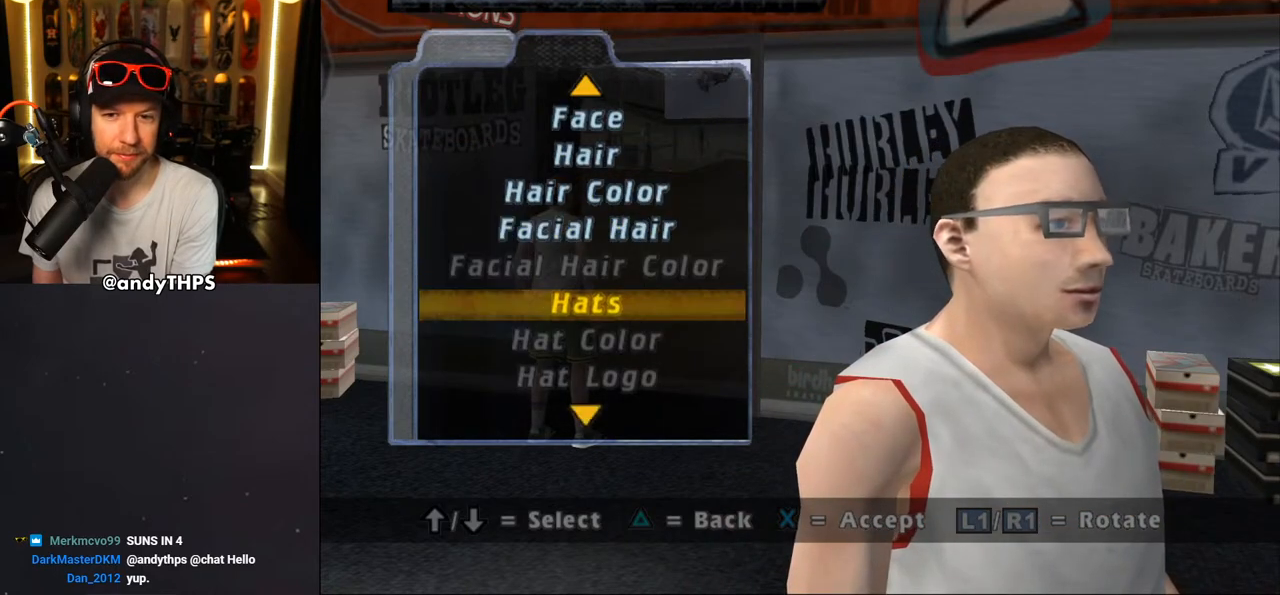
{"buttons": [], "left_stick": "center", "right_stick": "center", "events": [[167, "TRIANGLE", "down"], [317, "TRIANGLE", "up"]]}
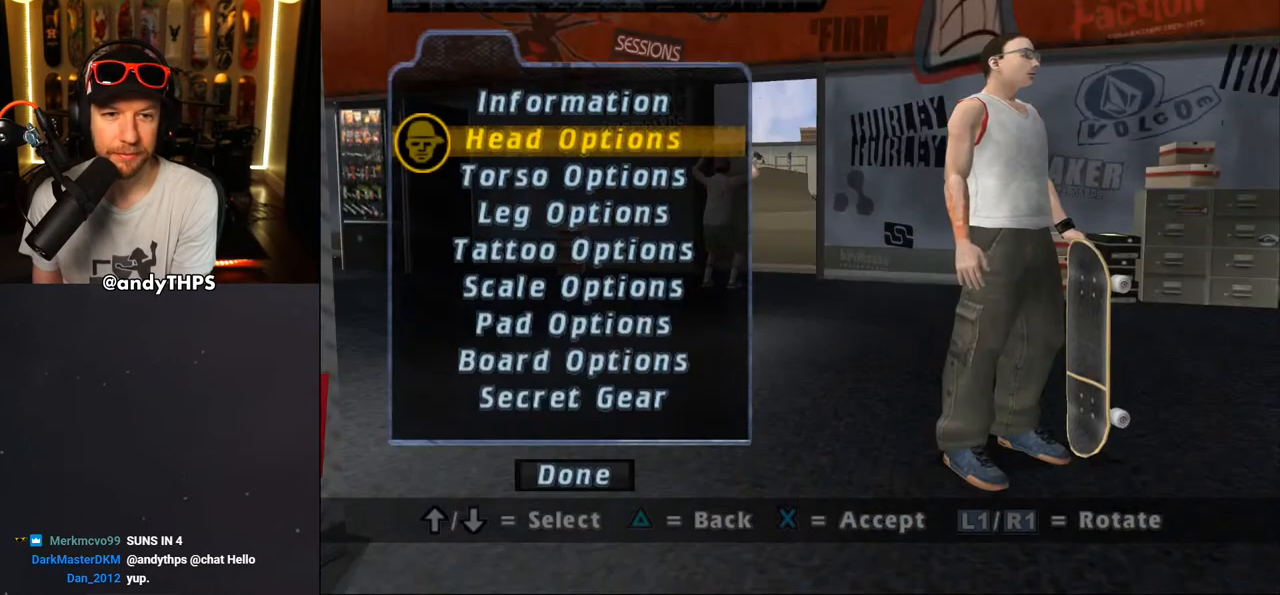
{"buttons": ["DPAD_DOWN"], "left_stick": "center", "right_stick": "center", "events": [[183, "DPAD_DOWN", "down"], [317, "DPAD_DOWN", "up"], [383, "DPAD_DOWN", "down"]]}
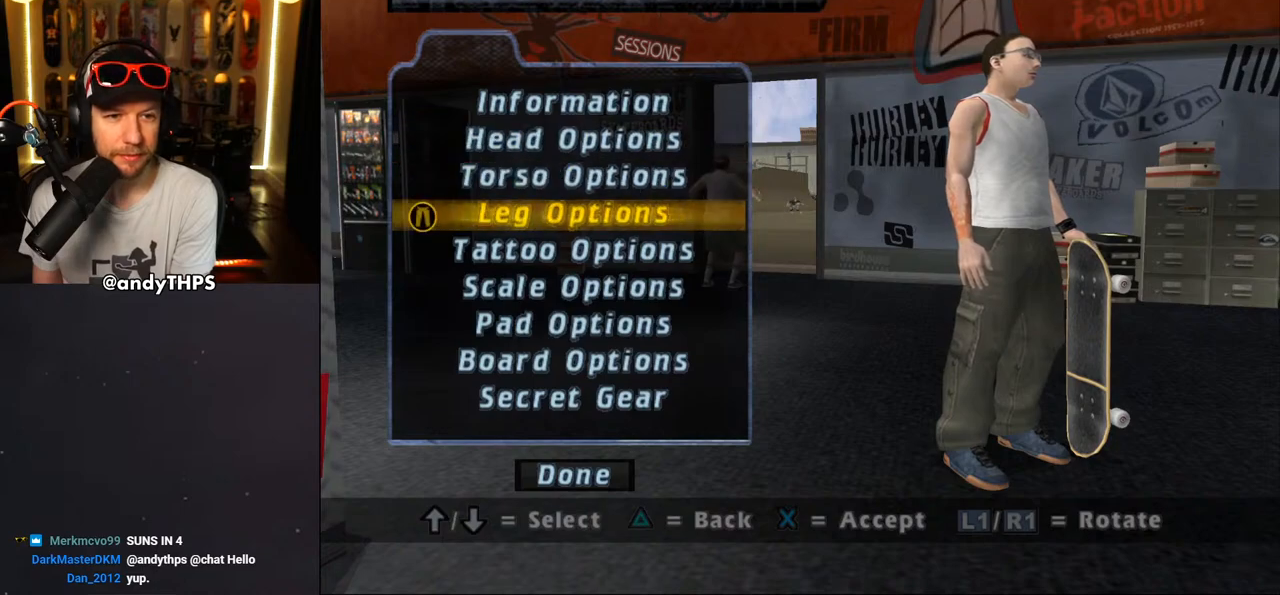
{"buttons": [], "left_stick": "center", "right_stick": "center", "events": [[17, "DPAD_DOWN", "up"], [150, "CROSS", "down"], [283, "CROSS", "up"]]}
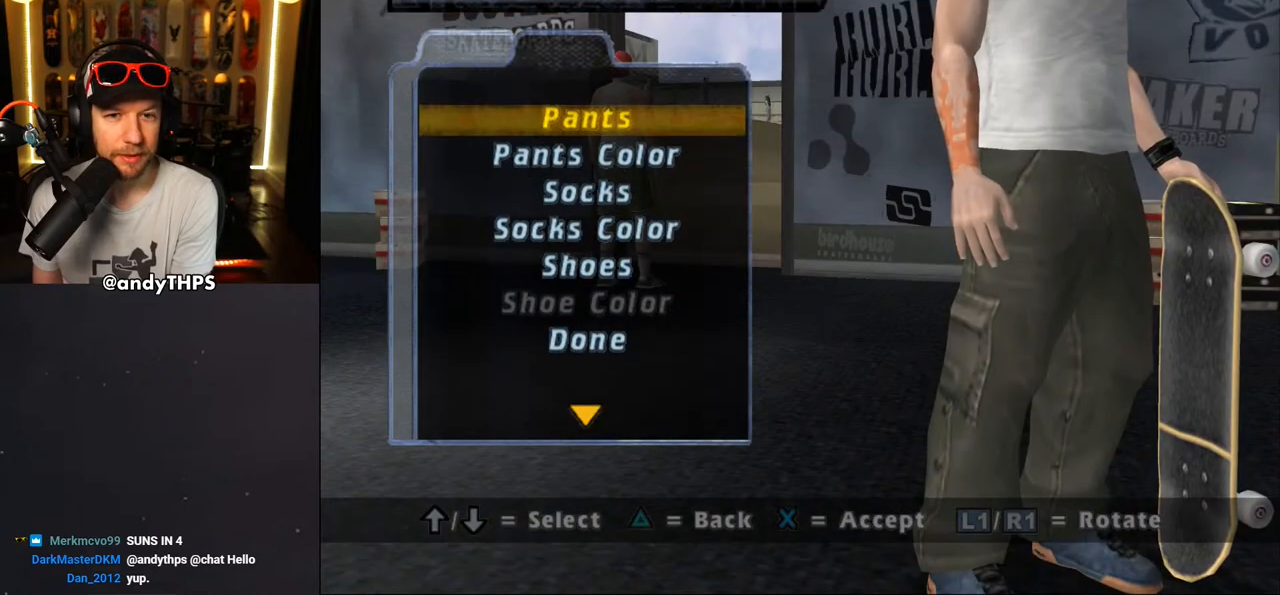
{"buttons": [], "left_stick": "center", "right_stick": "center", "events": [[300, "DPAD_DOWN", "down"], [433, "DPAD_DOWN", "up"]]}
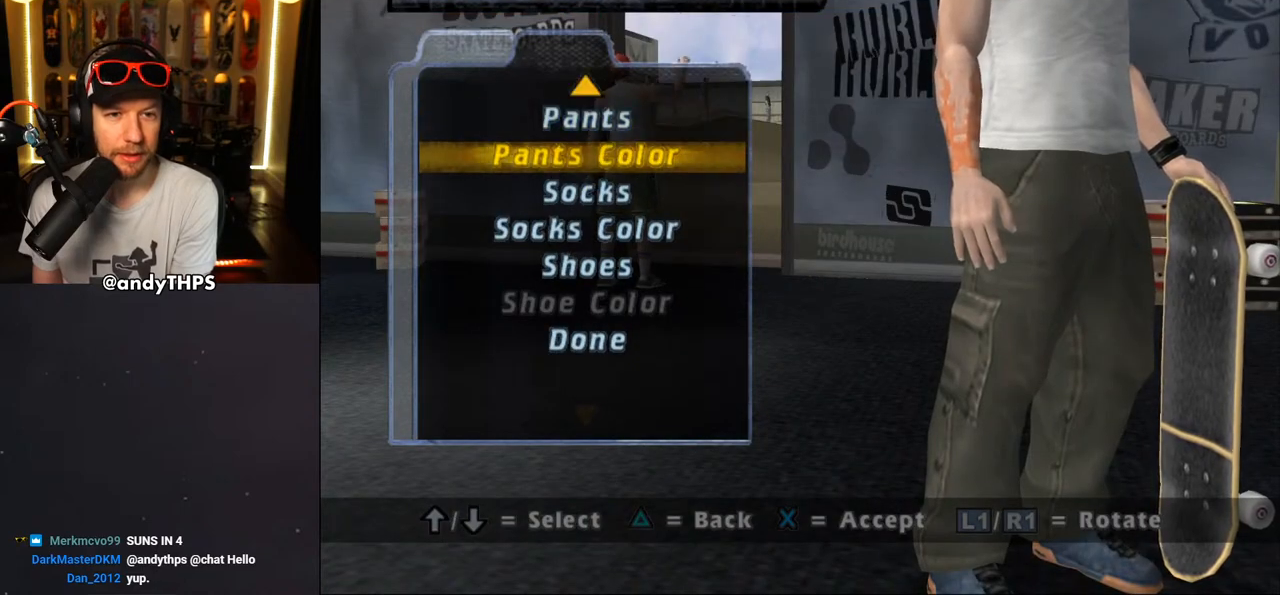
{"buttons": [], "left_stick": "center", "right_stick": "center", "events": [[50, "DPAD_UP", "down"], [150, "DPAD_UP", "up"], [183, "CROSS", "down"], [333, "CROSS", "up"]]}
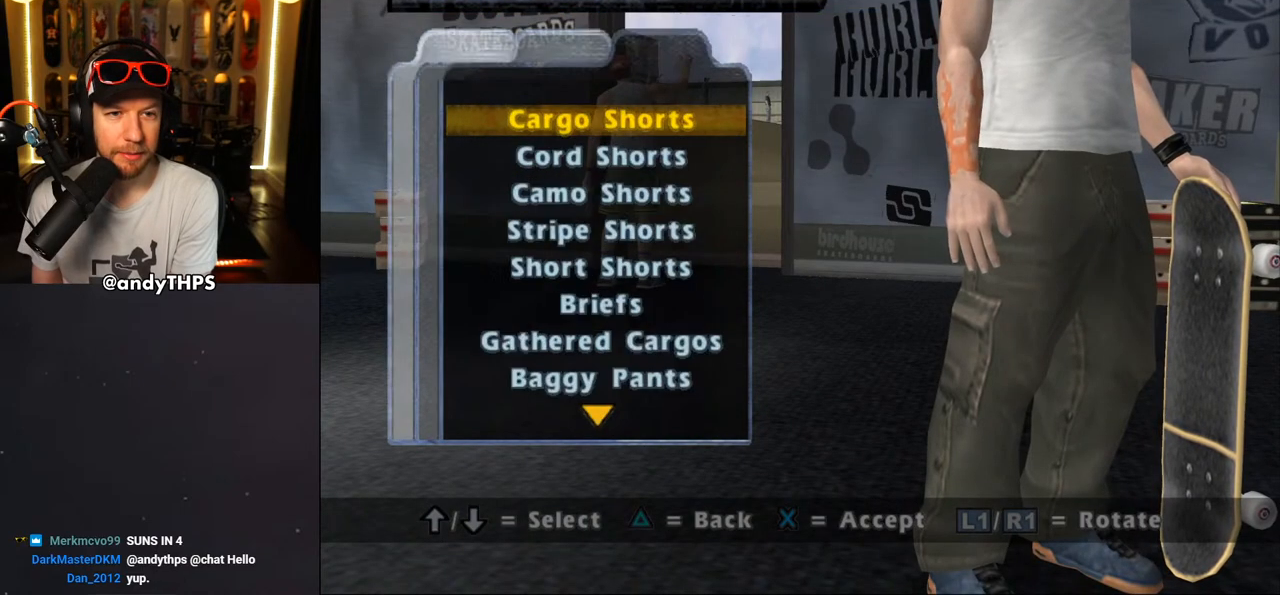
{"buttons": ["DPAD_DOWN"], "left_stick": "center", "right_stick": "center", "events": [[117, "DPAD_DOWN", "down"]]}
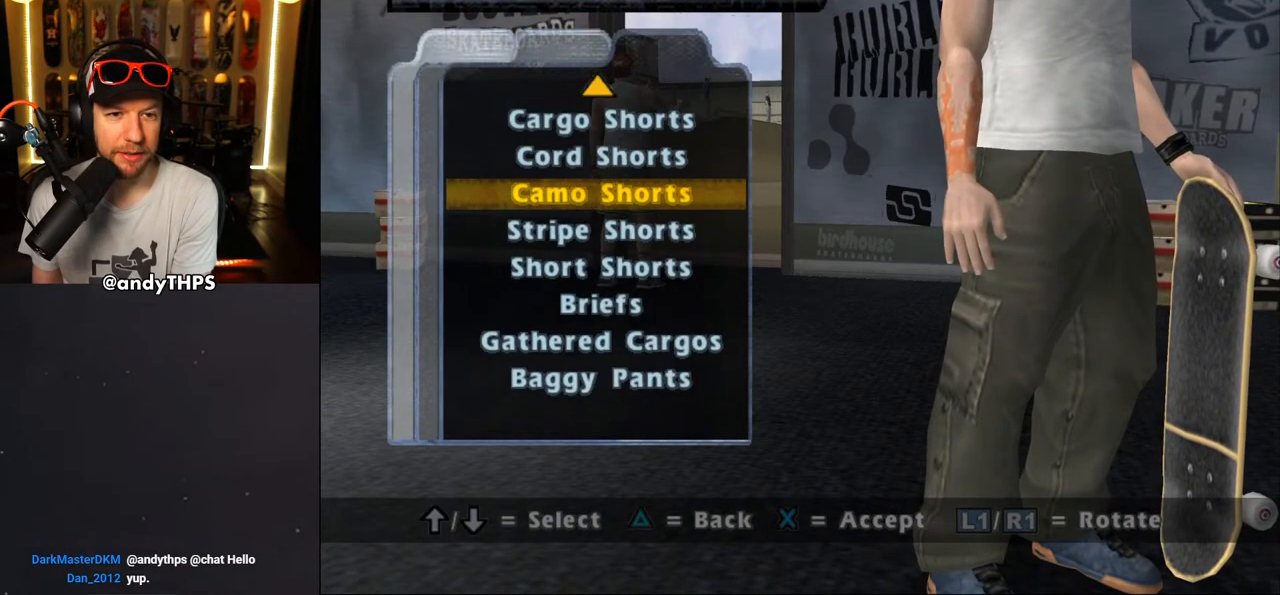
{"buttons": [], "left_stick": "center", "right_stick": "center", "events": [[500, "DPAD_DOWN", "up"]]}
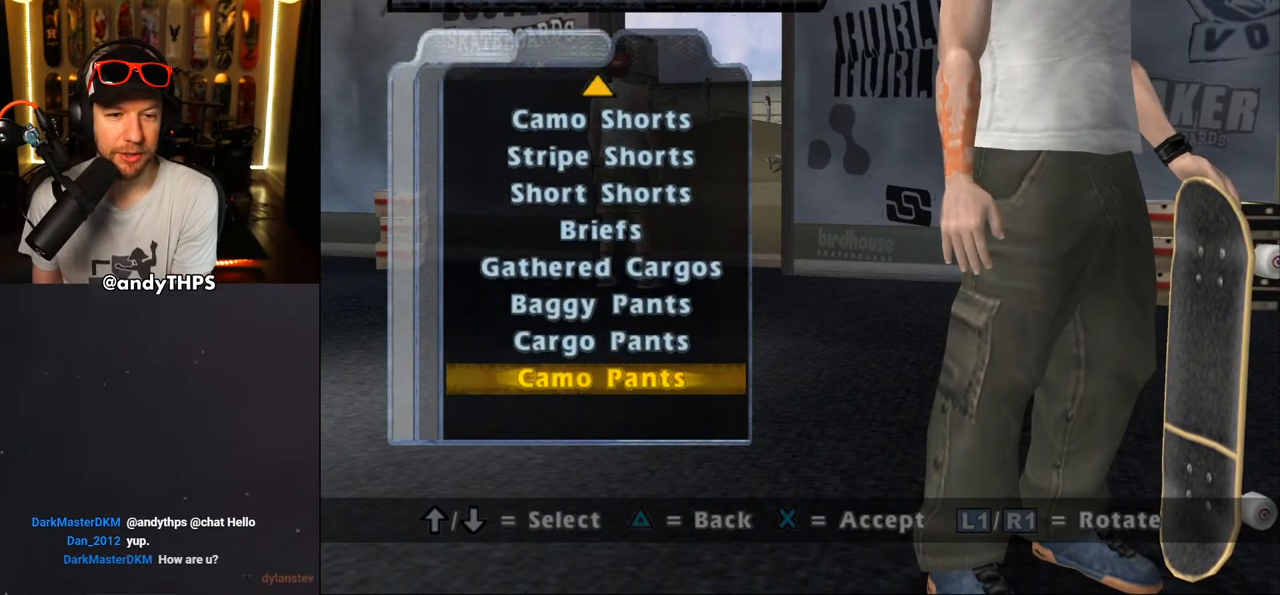
{"buttons": [], "left_stick": "center", "right_stick": "center", "events": [[267, "DPAD_UP", "down"], [383, "DPAD_UP", "up"]]}
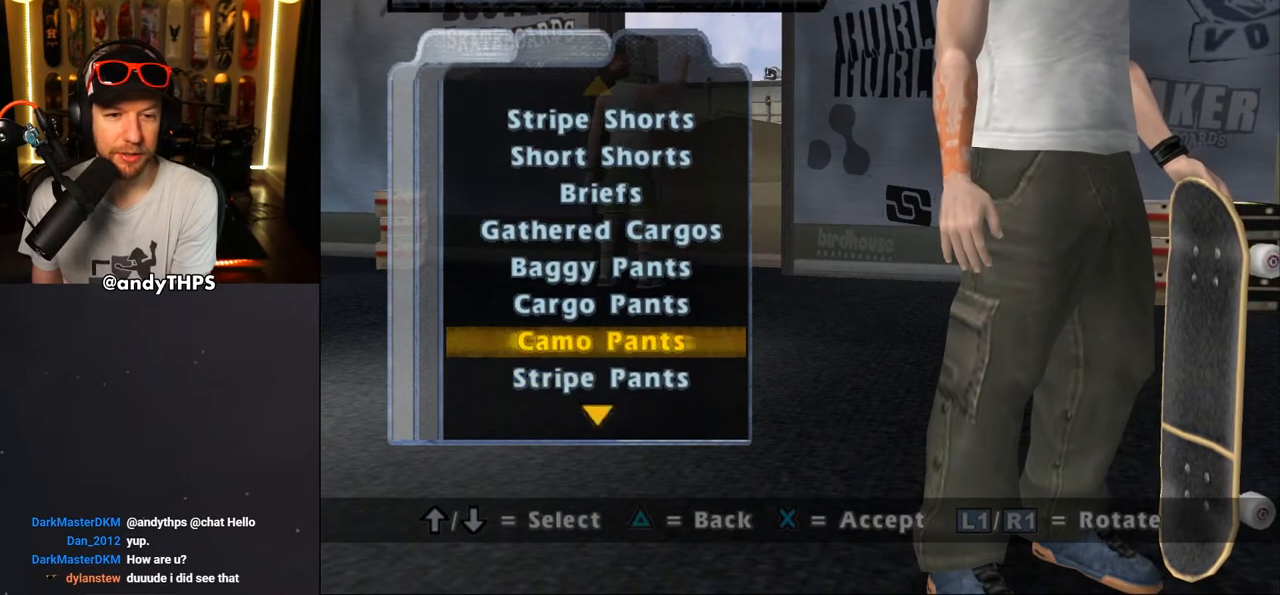
{"buttons": [], "left_stick": "center", "right_stick": "center", "events": [[183, "DPAD_DOWN", "down"], [300, "DPAD_DOWN", "up"], [383, "DPAD_DOWN", "down"], [483, "DPAD_DOWN", "up"]]}
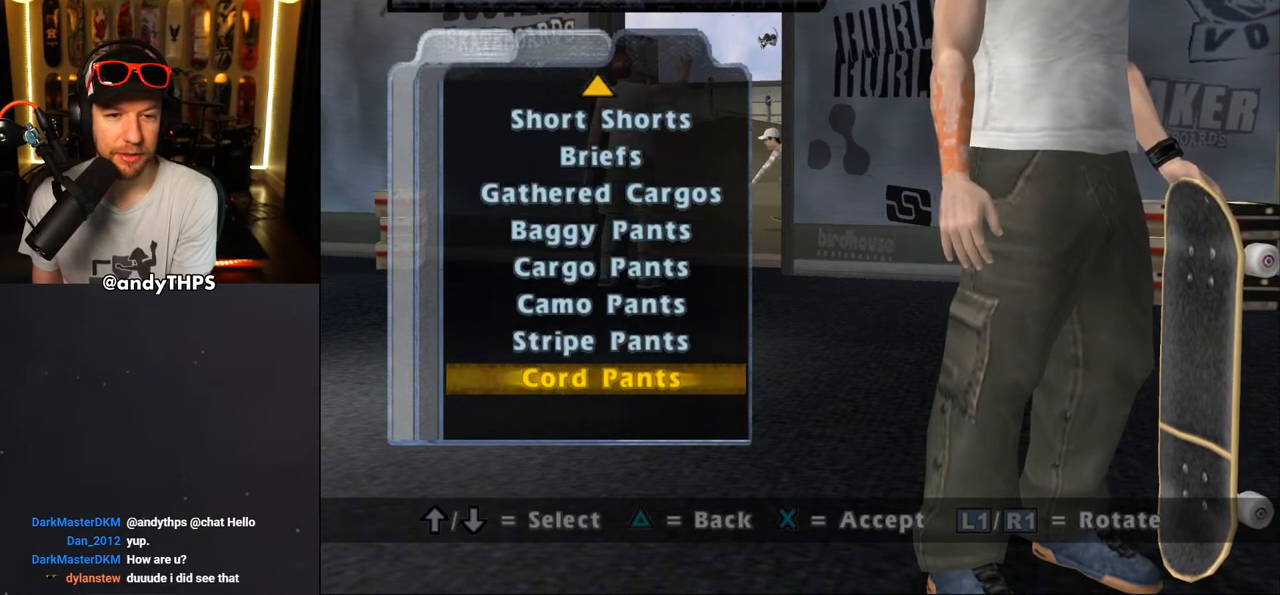
{"buttons": [], "left_stick": "center", "right_stick": "center", "events": [[67, "DPAD_DOWN", "down"], [133, "DPAD_DOWN", "up"], [317, "DPAD_DOWN", "down"], [433, "DPAD_DOWN", "up"]]}
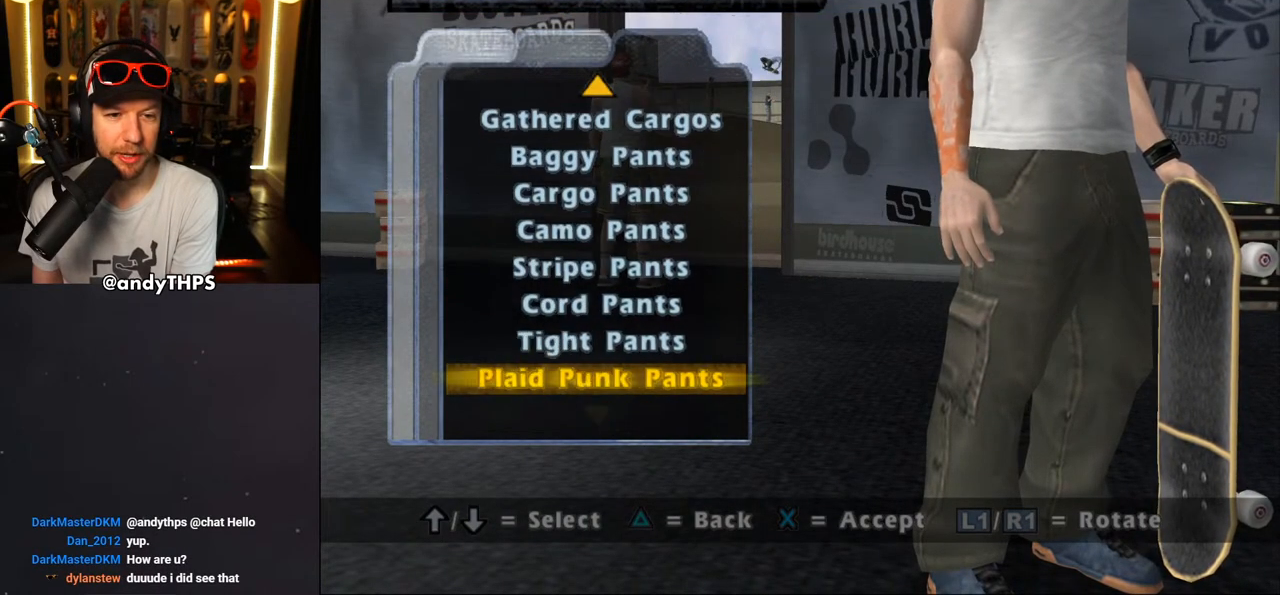
{"buttons": [], "left_stick": "center", "right_stick": "center", "events": [[117, "DPAD_DOWN", "down"], [217, "DPAD_DOWN", "up"], [350, "DPAD_DOWN", "down"], [450, "DPAD_DOWN", "up"]]}
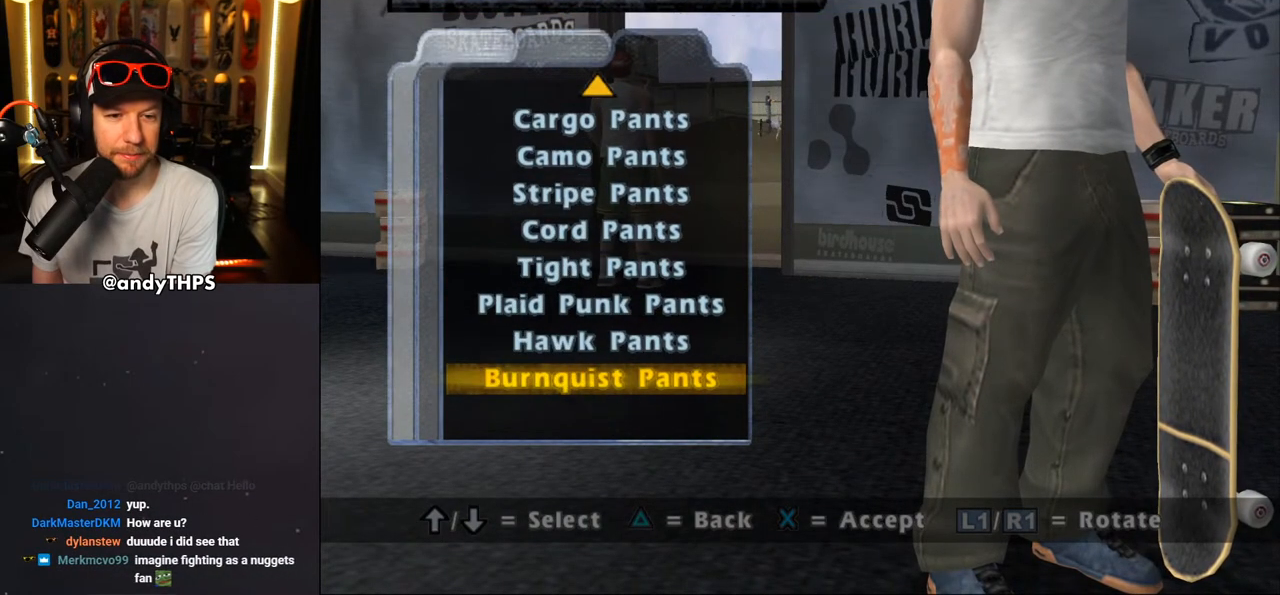
{"buttons": [], "left_stick": "center", "right_stick": "center", "events": [[117, "DPAD_UP", "down"], [200, "DPAD_UP", "up"], [267, "DPAD_UP", "down"], [350, "DPAD_UP", "up"], [433, "DPAD_UP", "down"], [500, "DPAD_UP", "up"]]}
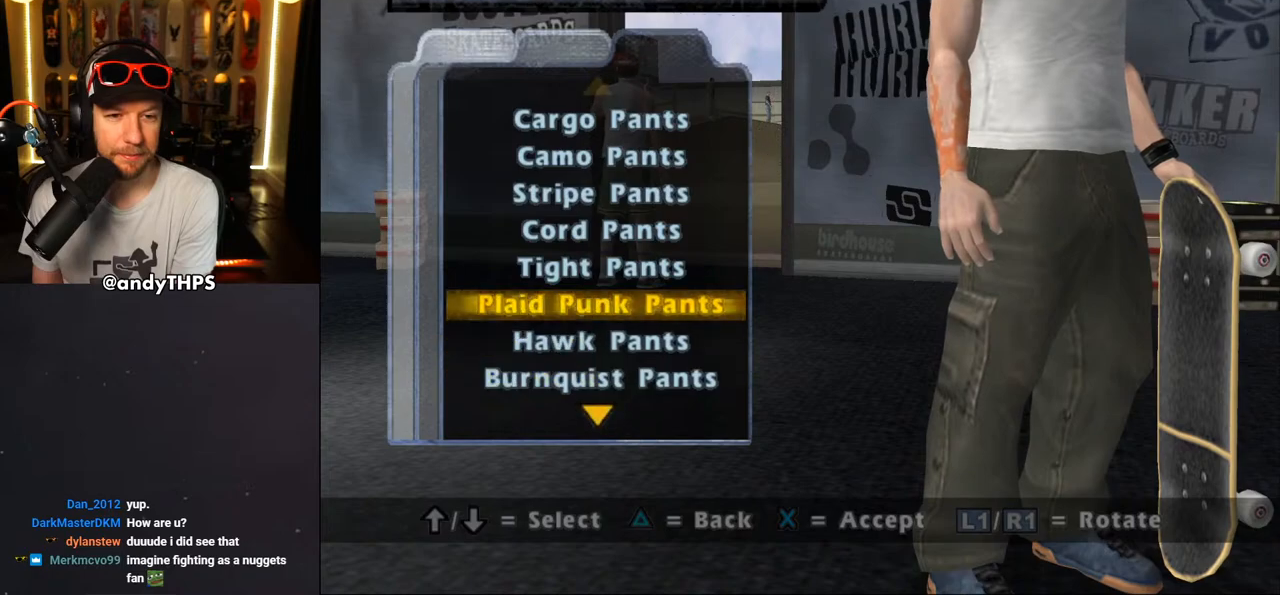
{"buttons": [], "left_stick": "center", "right_stick": "center", "events": [[133, "CROSS", "down"], [300, "CROSS", "up"]]}
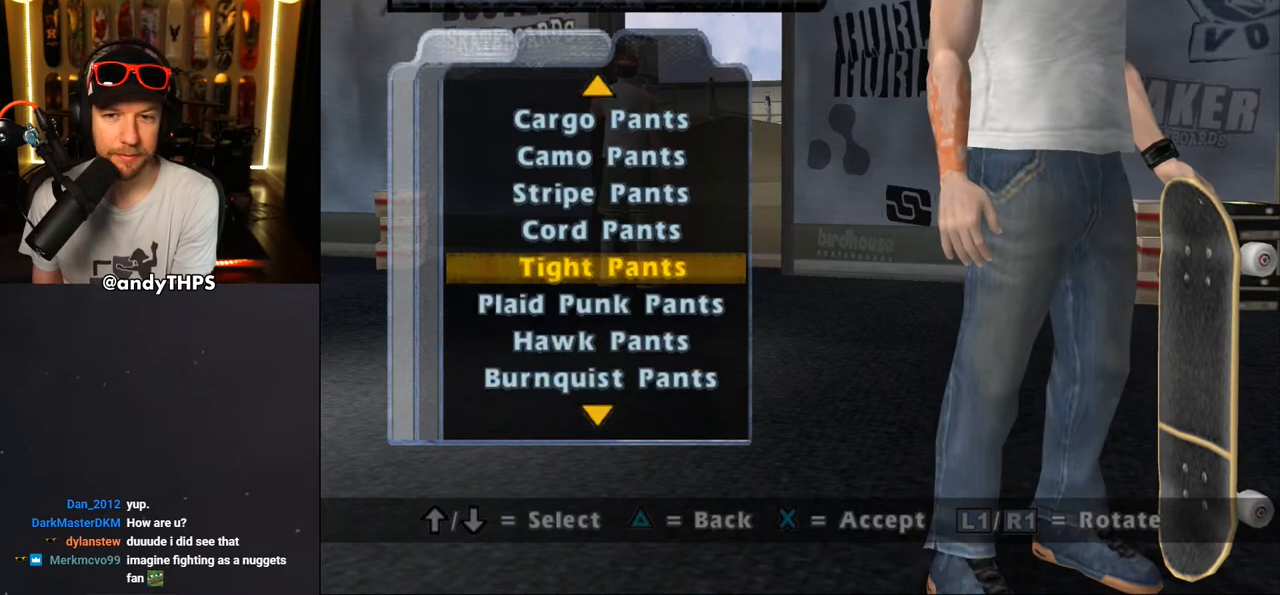
{"buttons": ["L2"], "left_stick": "center", "right_stick": "center", "events": [[500, "L2", "down"]]}
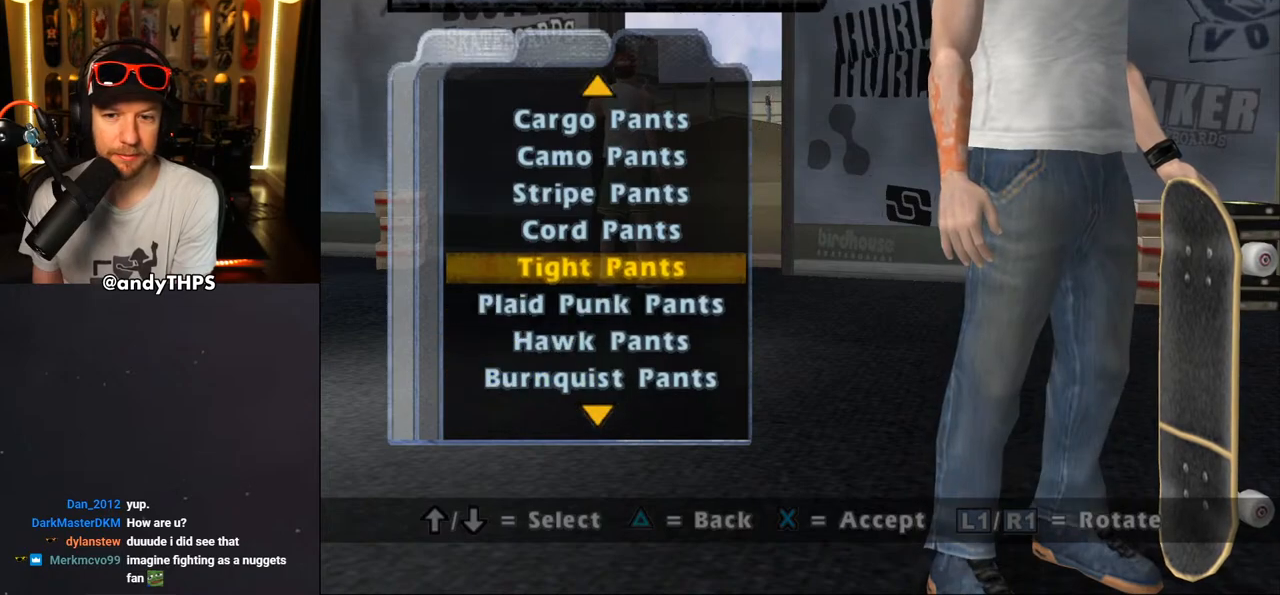
{"buttons": ["L2"], "left_stick": "center", "right_stick": "center", "events": []}
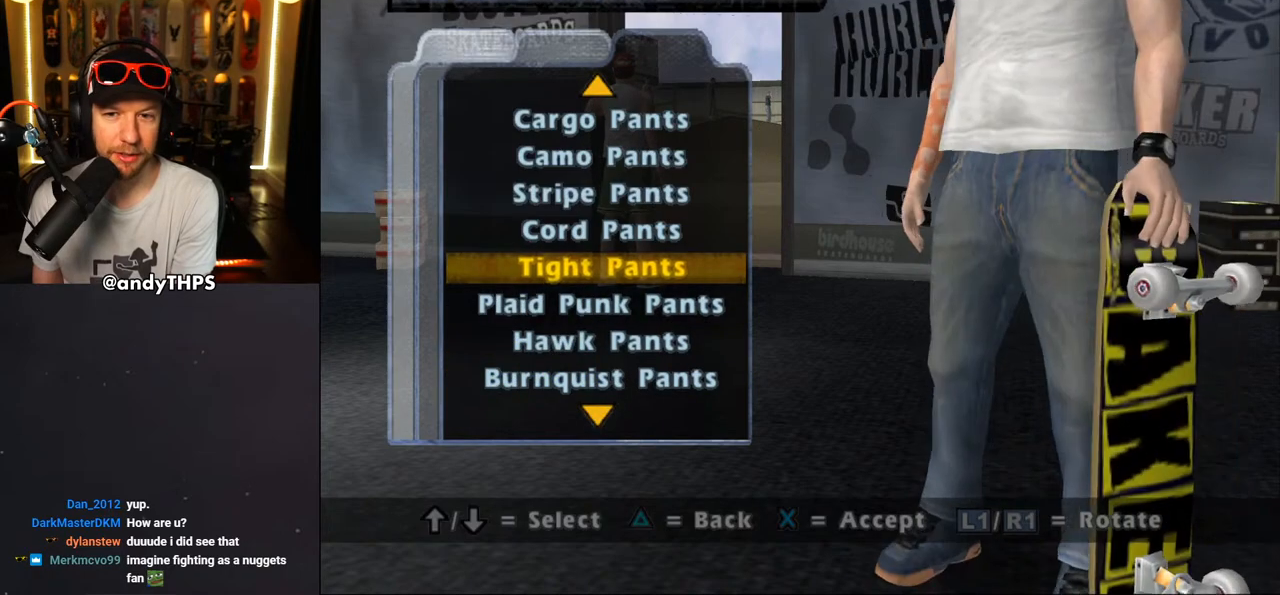
{"buttons": ["L2"], "left_stick": "center", "right_stick": "center", "events": []}
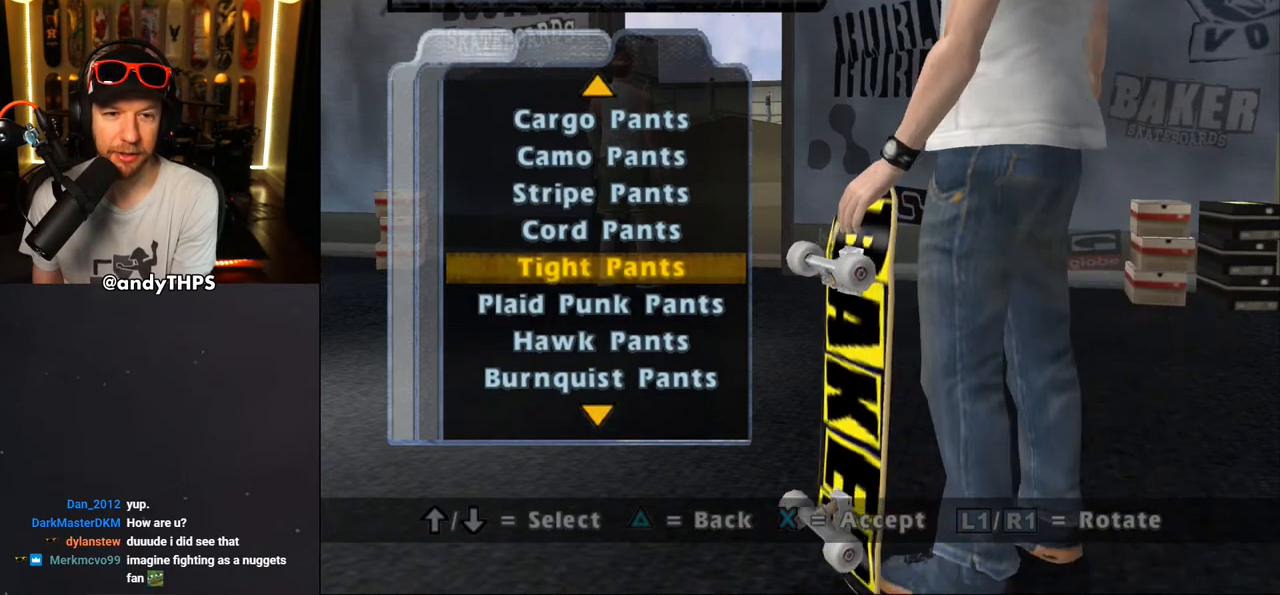
{"buttons": ["TRIANGLE"], "left_stick": "center", "right_stick": "center", "events": [[83, "L2", "up"], [350, "TRIANGLE", "down"]]}
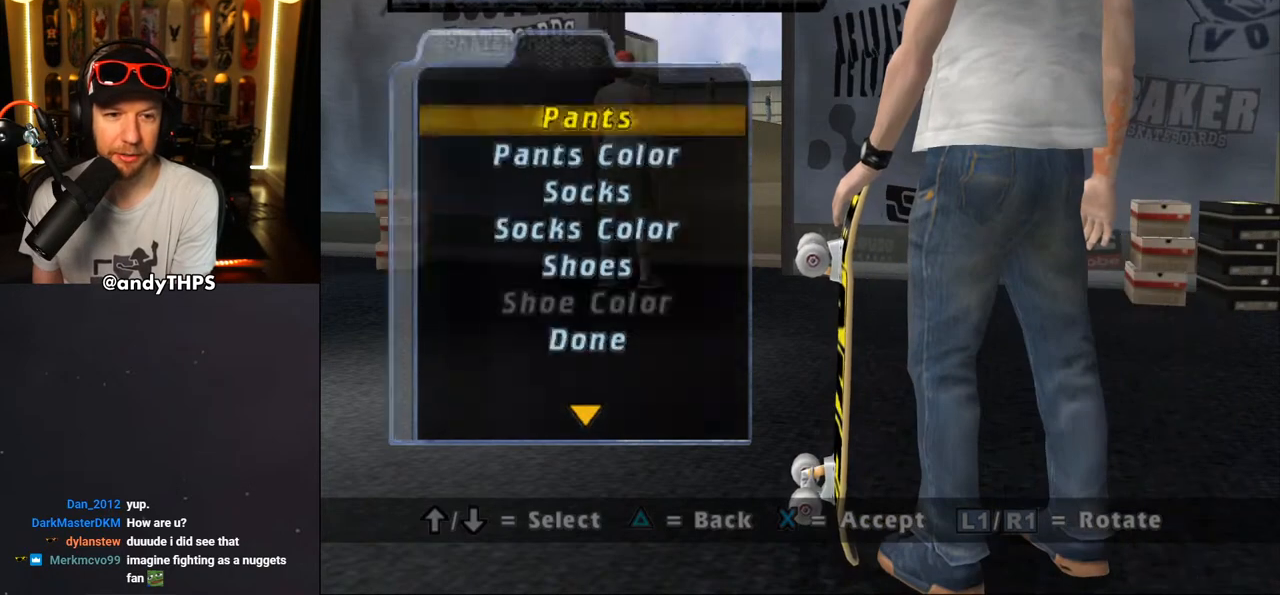
{"buttons": ["DPAD_DOWN"], "left_stick": "center", "right_stick": "center", "events": [[17, "TRIANGLE", "up"], [283, "DPAD_DOWN", "down"], [400, "DPAD_DOWN", "up"], [450, "DPAD_DOWN", "down"]]}
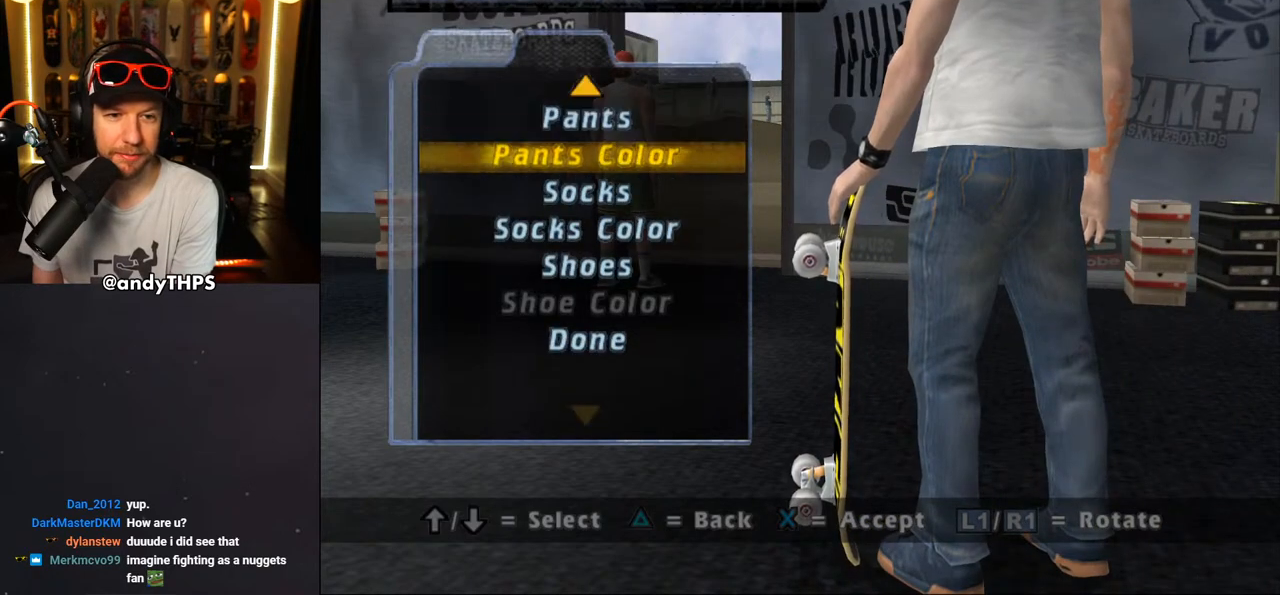
{"buttons": [], "left_stick": "center", "right_stick": "center", "events": [[67, "DPAD_DOWN", "up"], [117, "DPAD_DOWN", "down"], [200, "DPAD_DOWN", "up"], [350, "DPAD_DOWN", "down"], [450, "DPAD_DOWN", "up"]]}
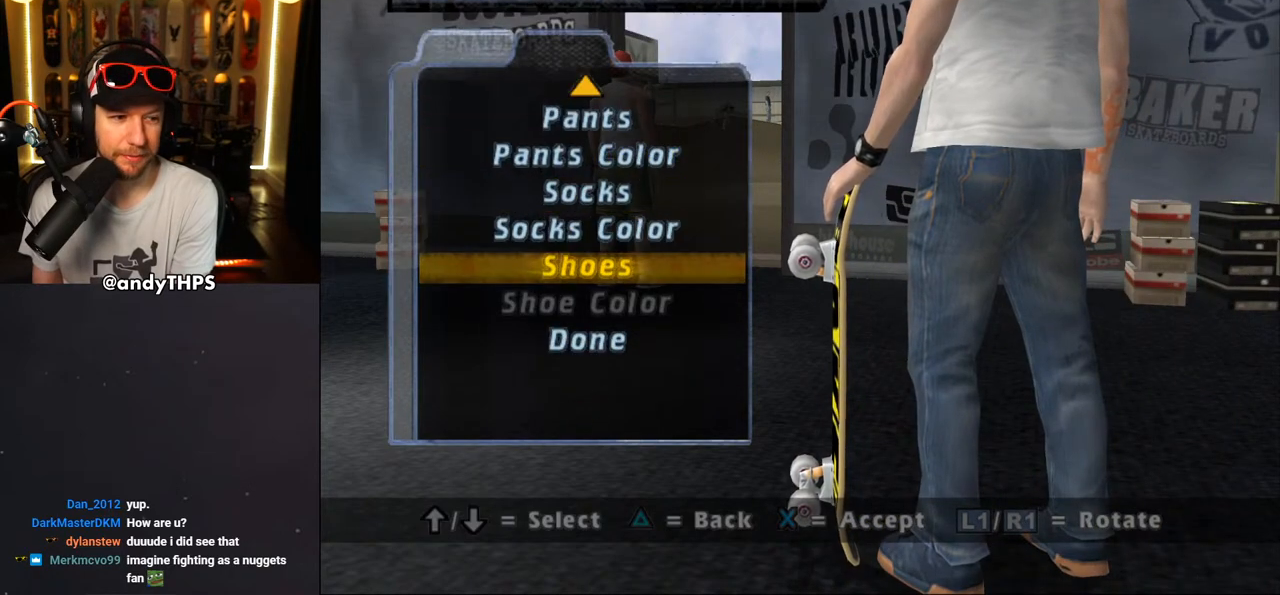
{"buttons": [], "left_stick": "center", "right_stick": "center", "events": [[100, "CROSS", "down"], [233, "CROSS", "up"]]}
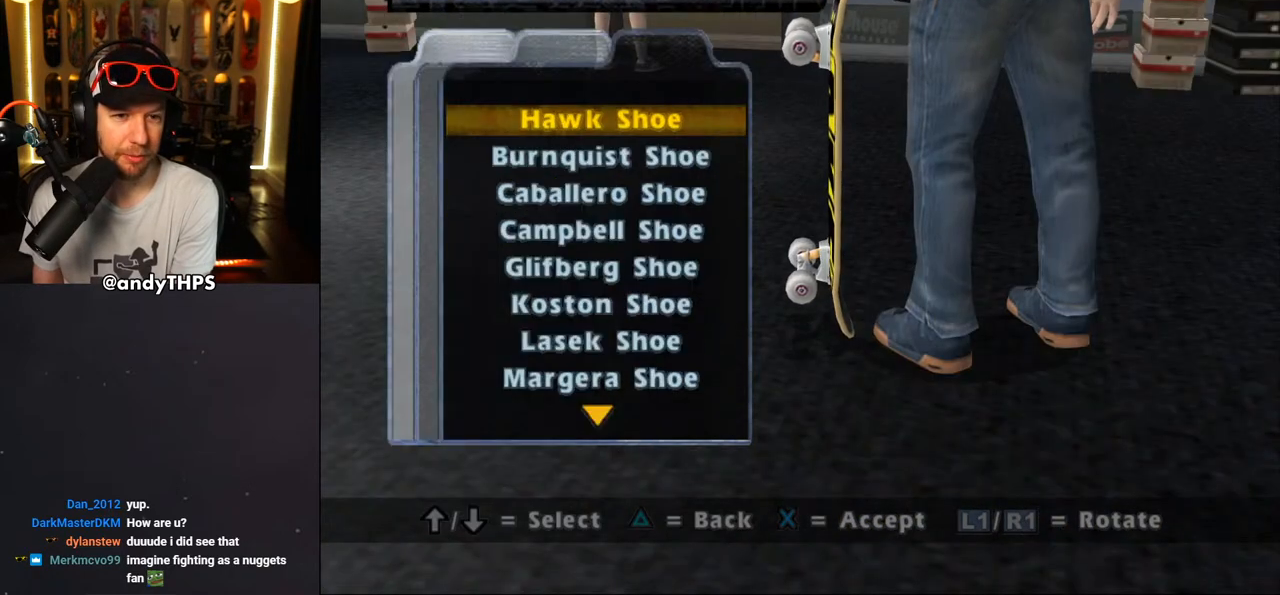
{"buttons": [], "left_stick": "center", "right_stick": "center", "events": [[133, "DPAD_DOWN", "down"], [450, "DPAD_DOWN", "up"]]}
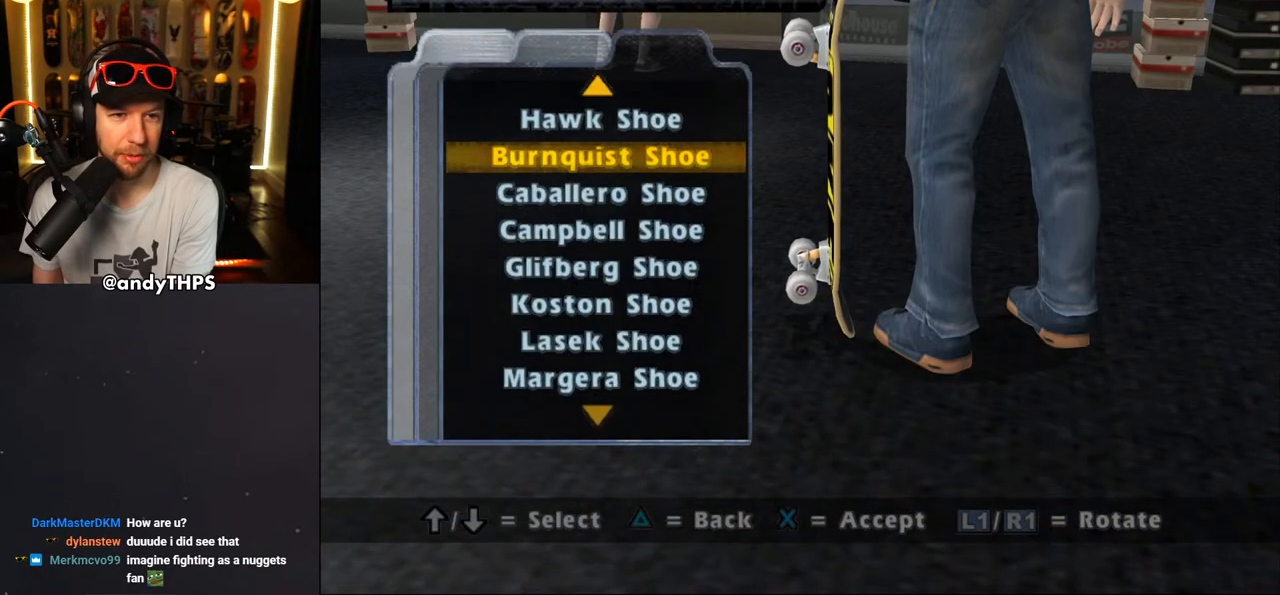
{"buttons": ["DPAD_DOWN"], "left_stick": "center", "right_stick": "center", "events": [[200, "DPAD_UP", "down"], [283, "DPAD_UP", "up"], [400, "DPAD_DOWN", "down"]]}
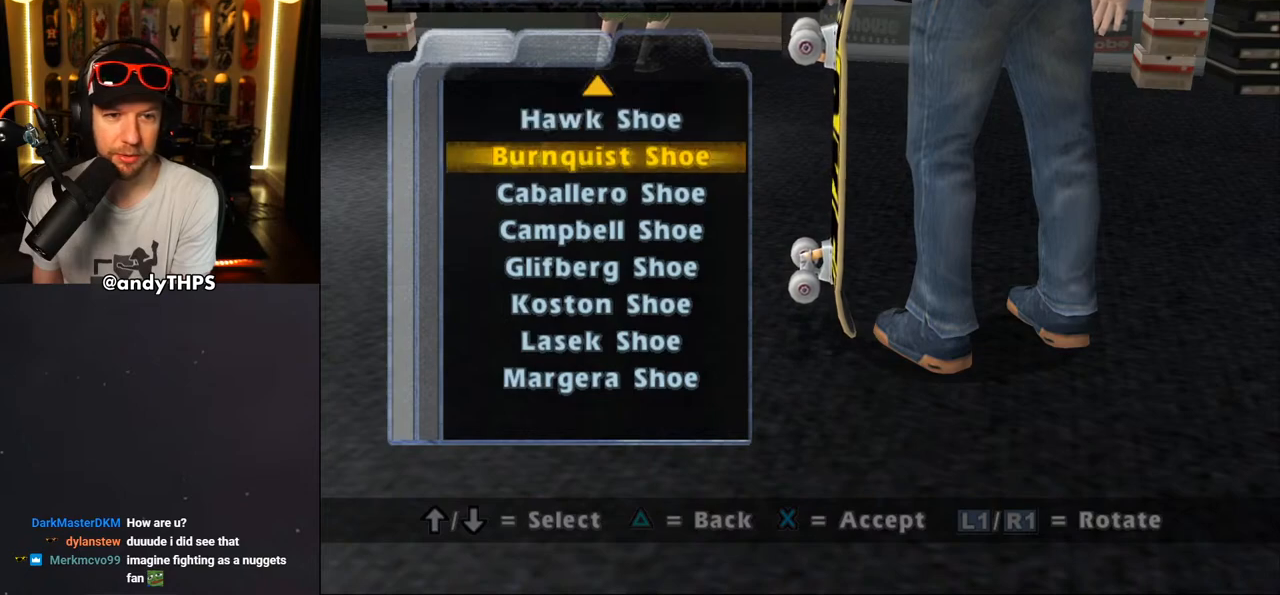
{"buttons": ["DPAD_DOWN"], "left_stick": "center", "right_stick": "center", "events": [[33, "DPAD_DOWN", "up"], [83, "DPAD_DOWN", "down"]]}
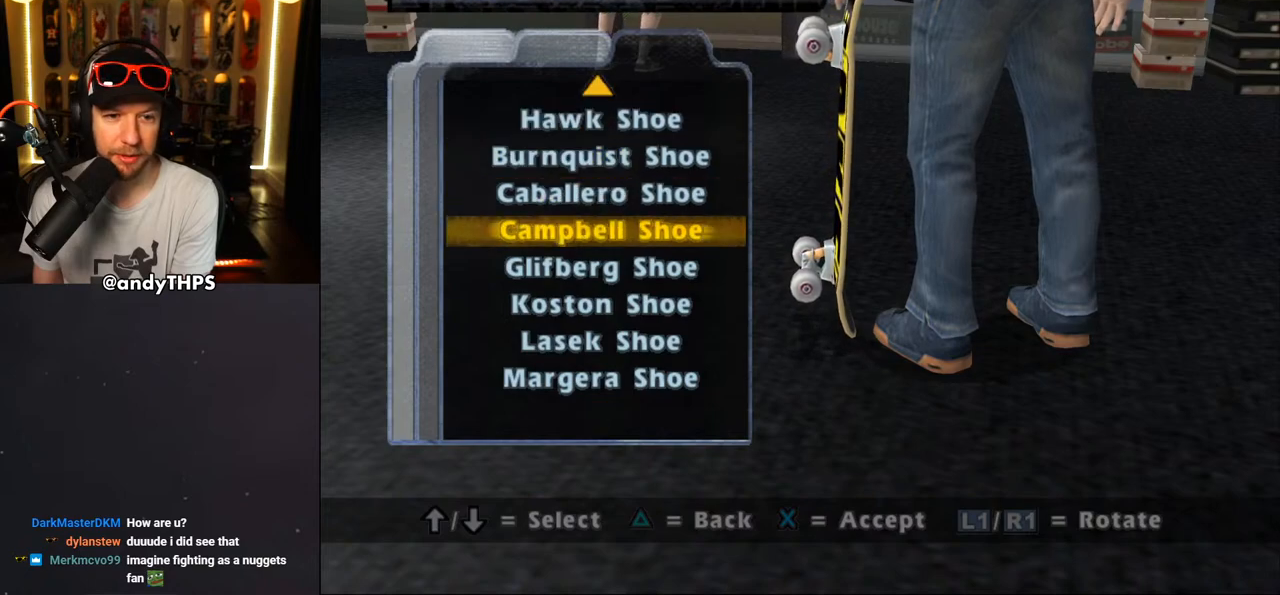
{"buttons": ["DPAD_DOWN"], "left_stick": "center", "right_stick": "center", "events": []}
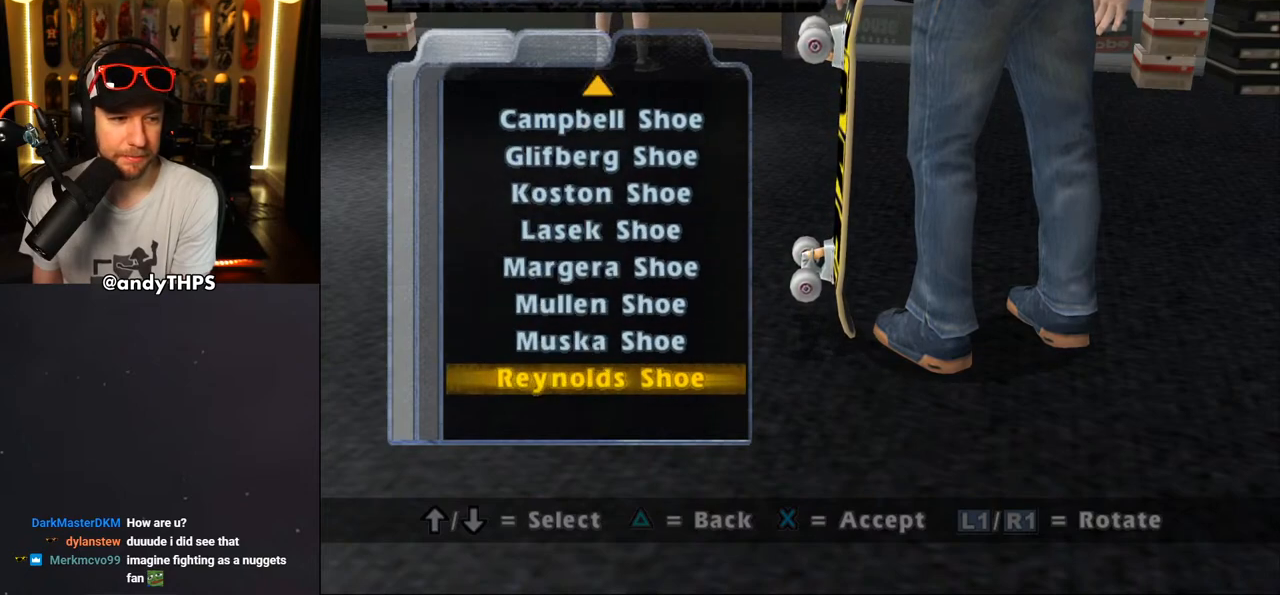
{"buttons": ["DPAD_DOWN"], "left_stick": "center", "right_stick": "center", "events": [[117, "DPAD_DOWN", "up"], [450, "DPAD_DOWN", "down"]]}